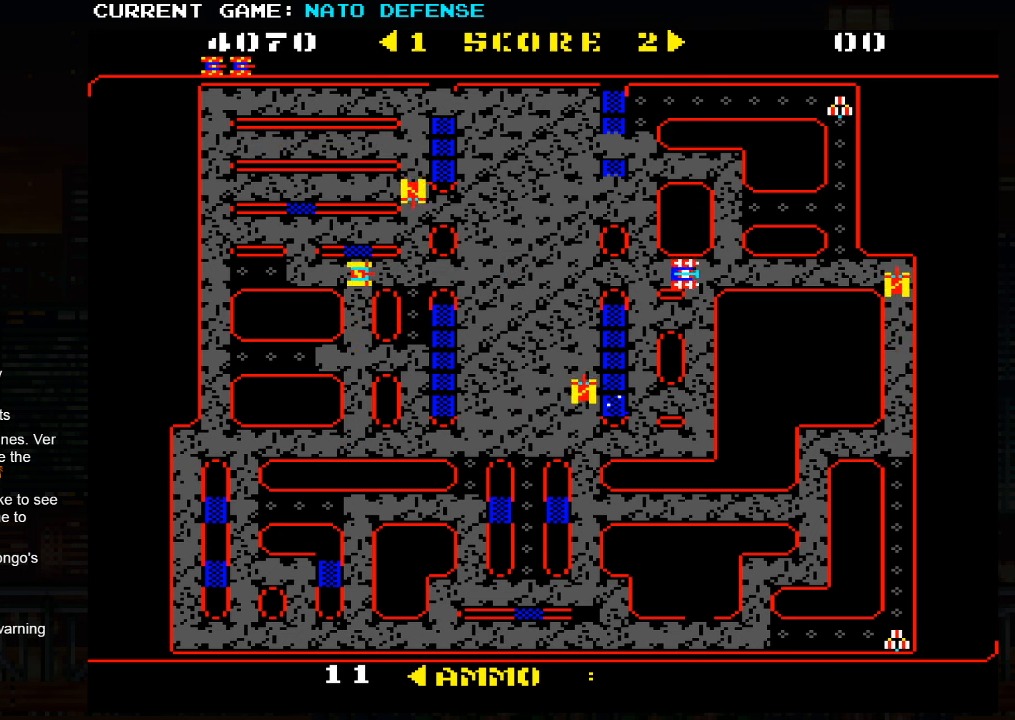
Gameplay with a controller (arcade stick); each line is a JSON object with the inputs held at the frame after it. "events" lists button and stick changes between this image and that frame as [ms after this image, input, new state], when the widget could be followed in between. Not read: L3 R3.
{"buttons": [], "left_stick": "right", "events": [[366, "left_stick", "right"]]}
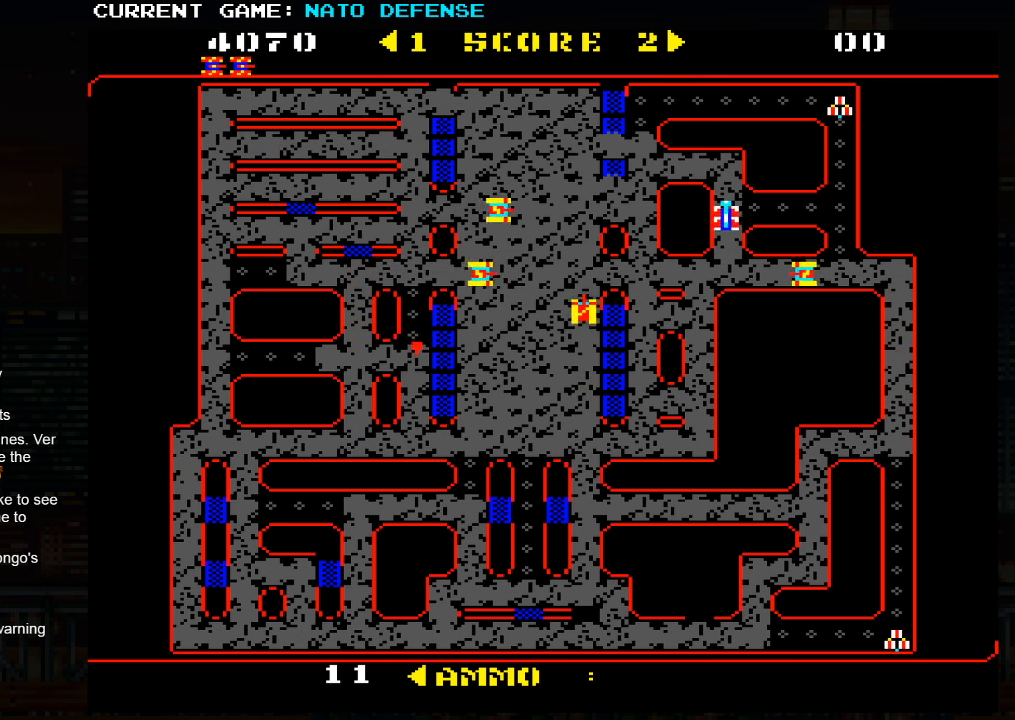
{"buttons": [], "left_stick": "down", "events": [[366, "left_stick", "down"]]}
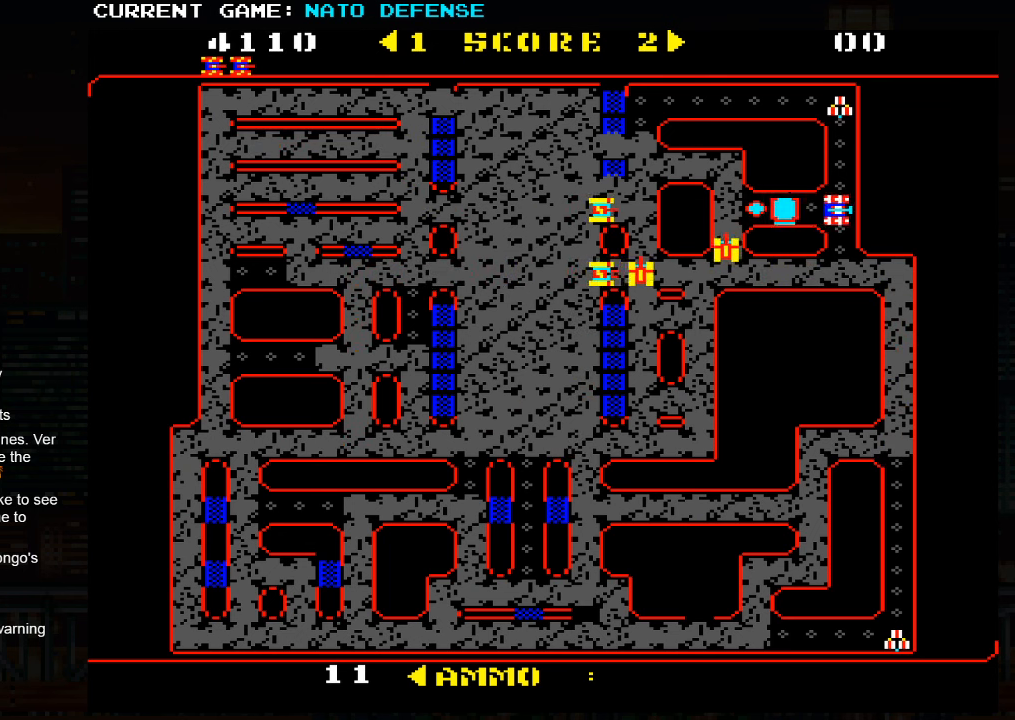
{"buttons": [], "left_stick": "right", "events": [[216, "left_stick", "right"]]}
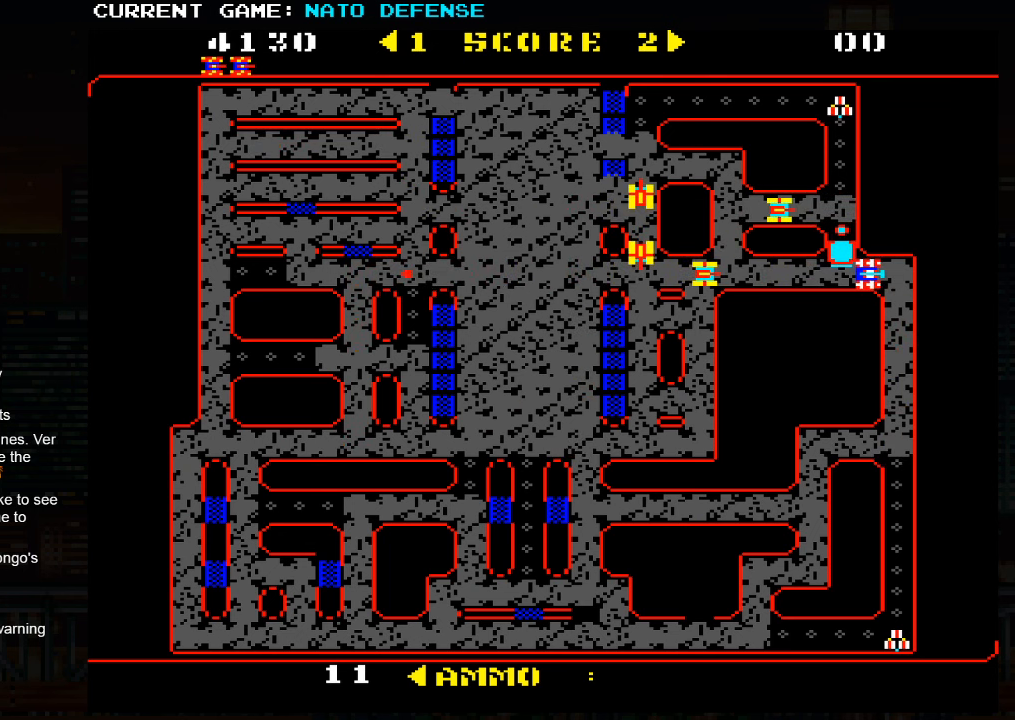
{"buttons": [], "left_stick": "down", "events": [[83, "left_stick", "down"]]}
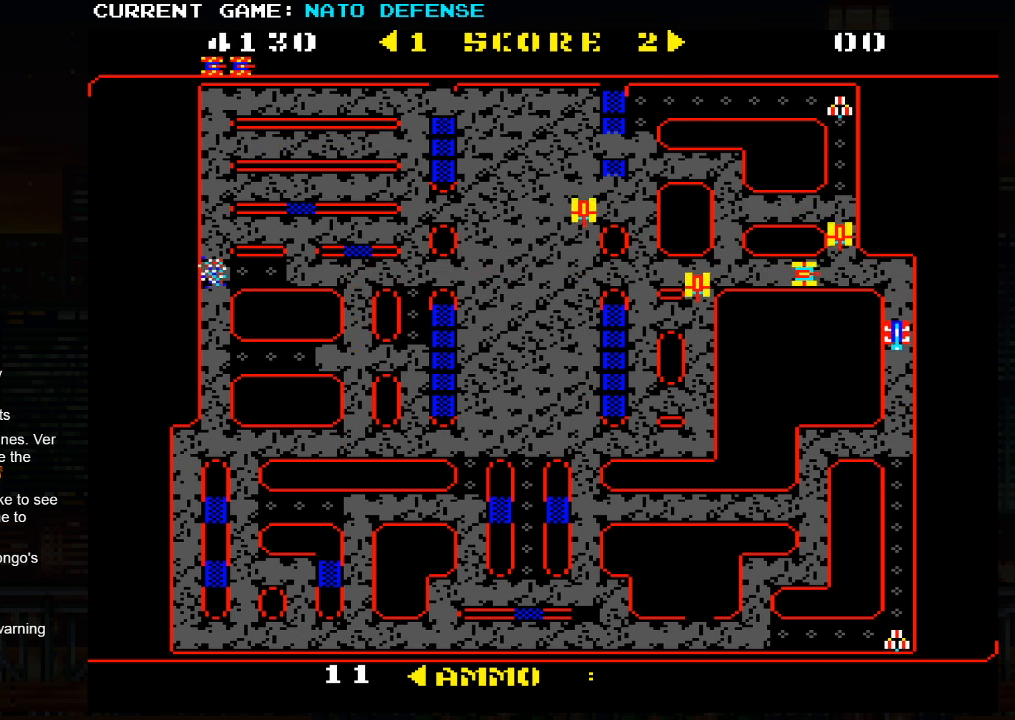
{"buttons": [], "left_stick": "down", "events": []}
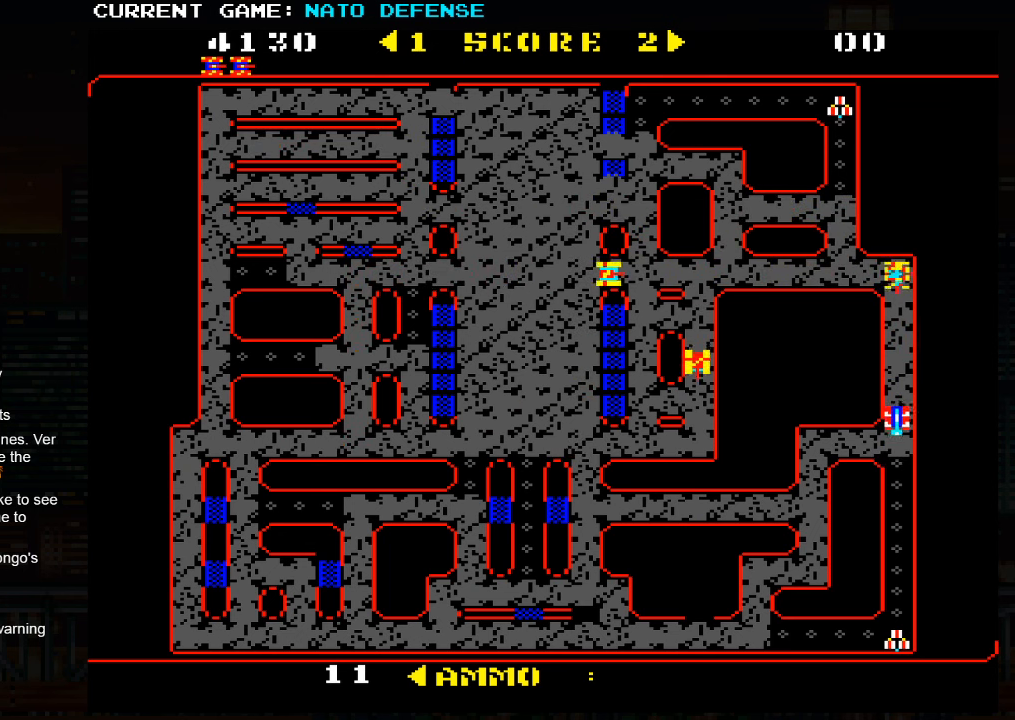
{"buttons": [], "left_stick": "down", "events": []}
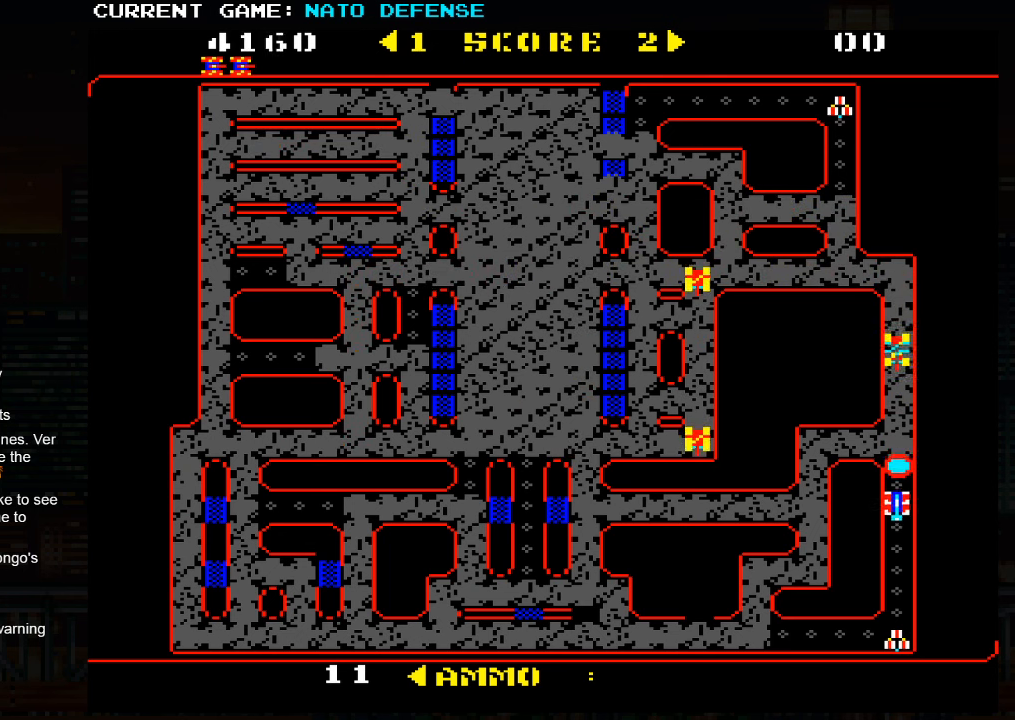
{"buttons": ["SQUARE"], "left_stick": "up", "events": [[333, "left_stick", "up"], [416, "SQUARE", "down"]]}
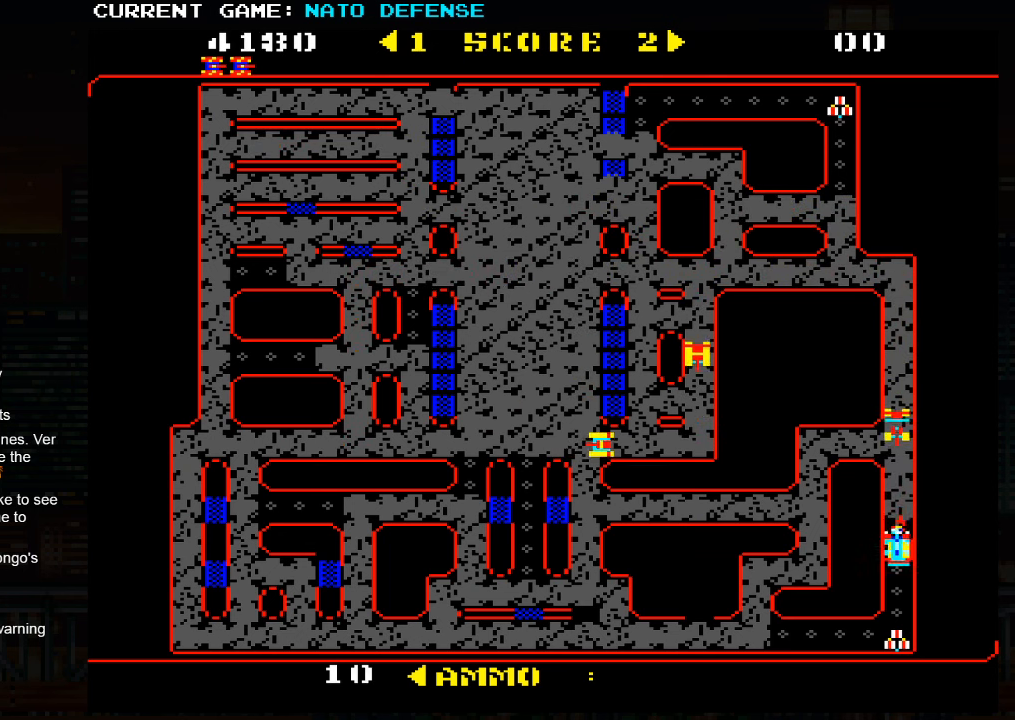
{"buttons": ["SQUARE"], "left_stick": "up", "events": []}
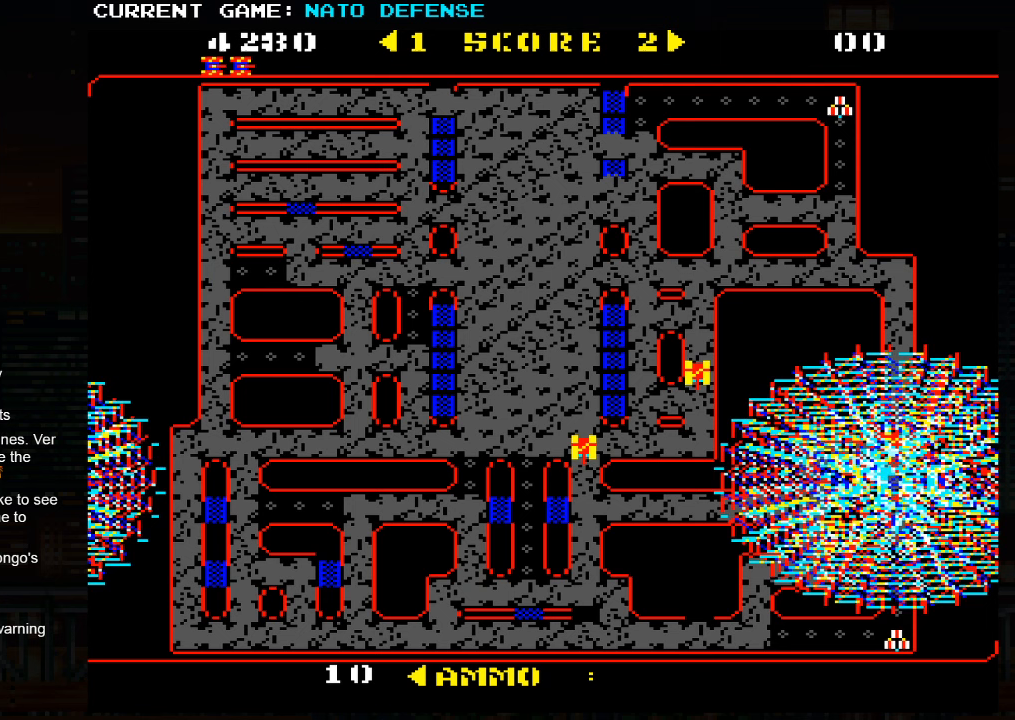
{"buttons": ["SQUARE"], "left_stick": "up", "events": []}
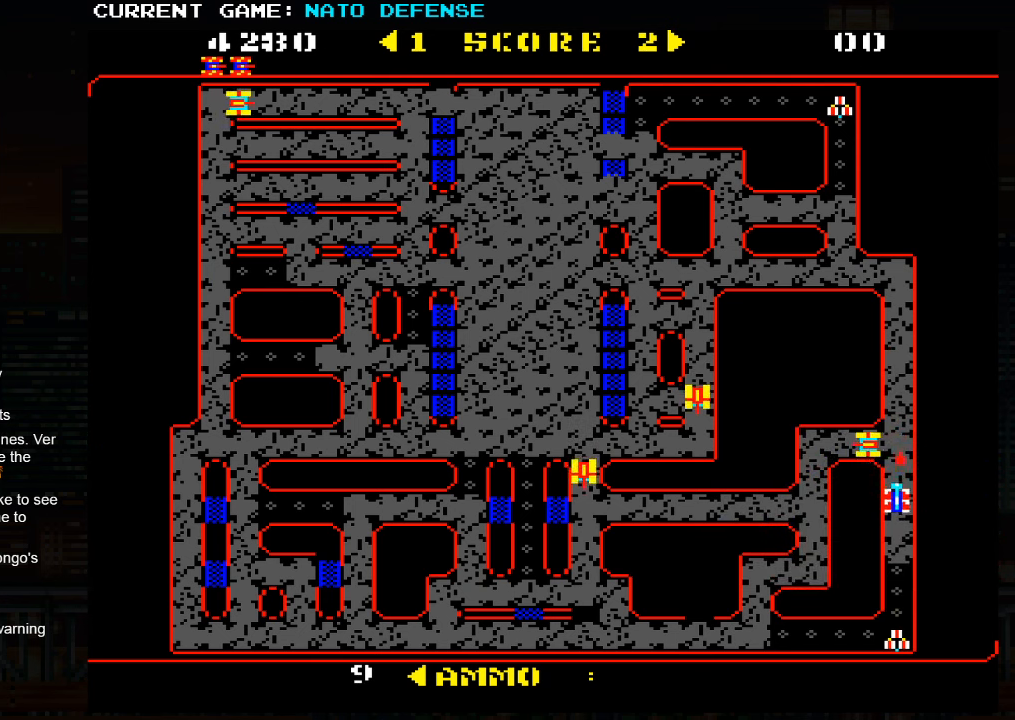
{"buttons": [], "left_stick": "down", "events": [[250, "SQUARE", "up"], [317, "left_stick", "center"], [483, "left_stick", "down"]]}
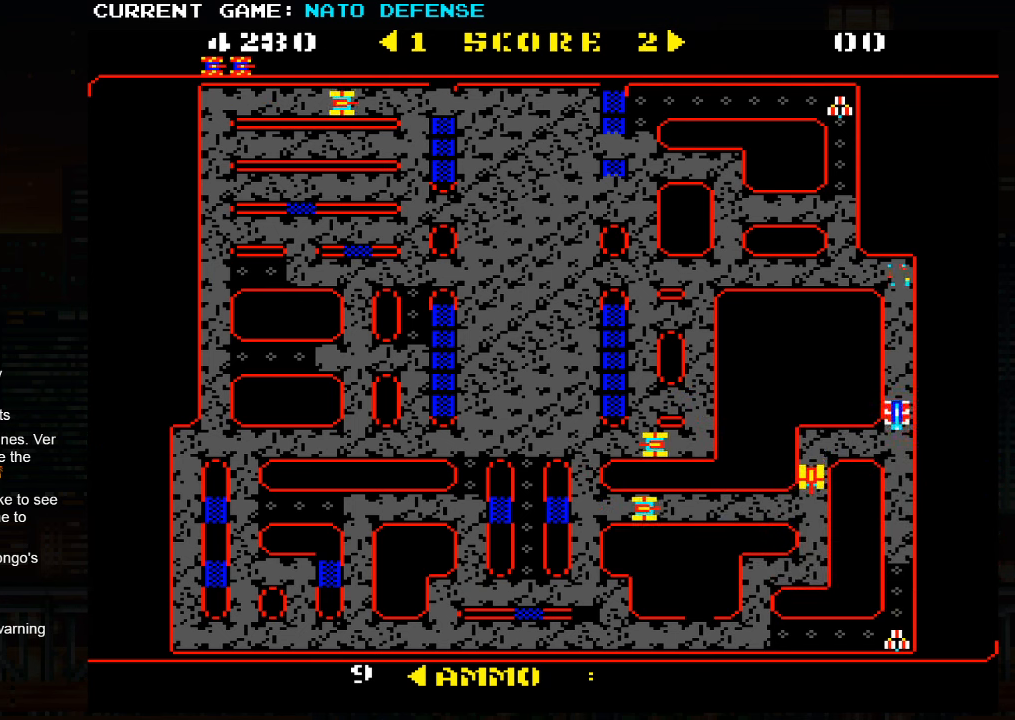
{"buttons": [], "left_stick": "up", "events": [[33, "left_stick", "center"], [100, "left_stick", "up"]]}
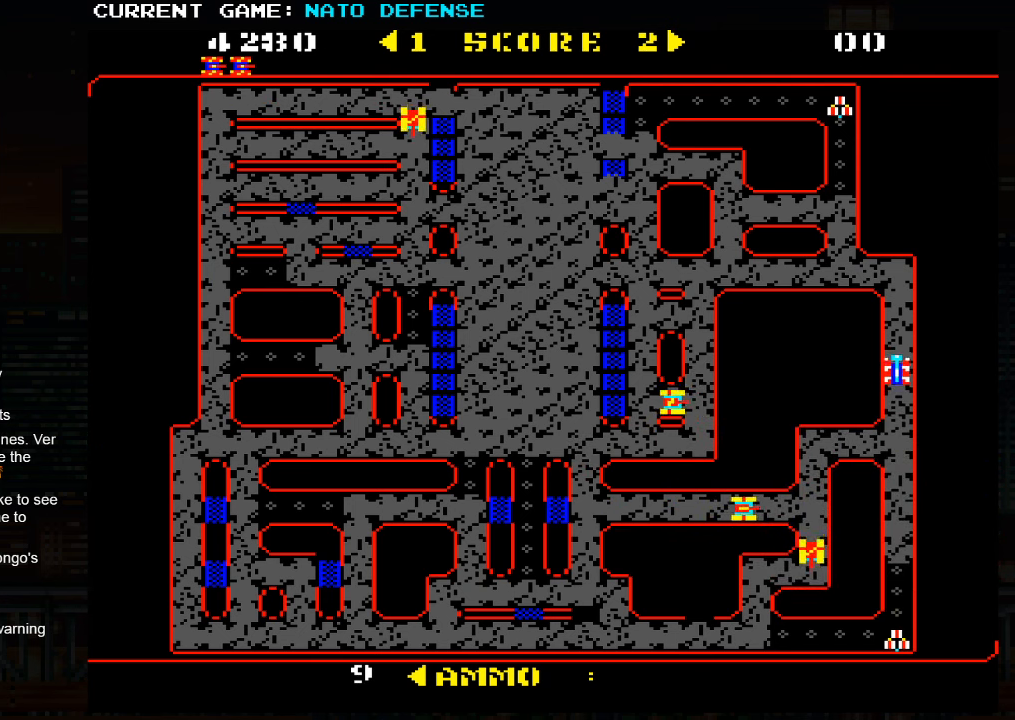
{"buttons": [], "left_stick": "up", "events": []}
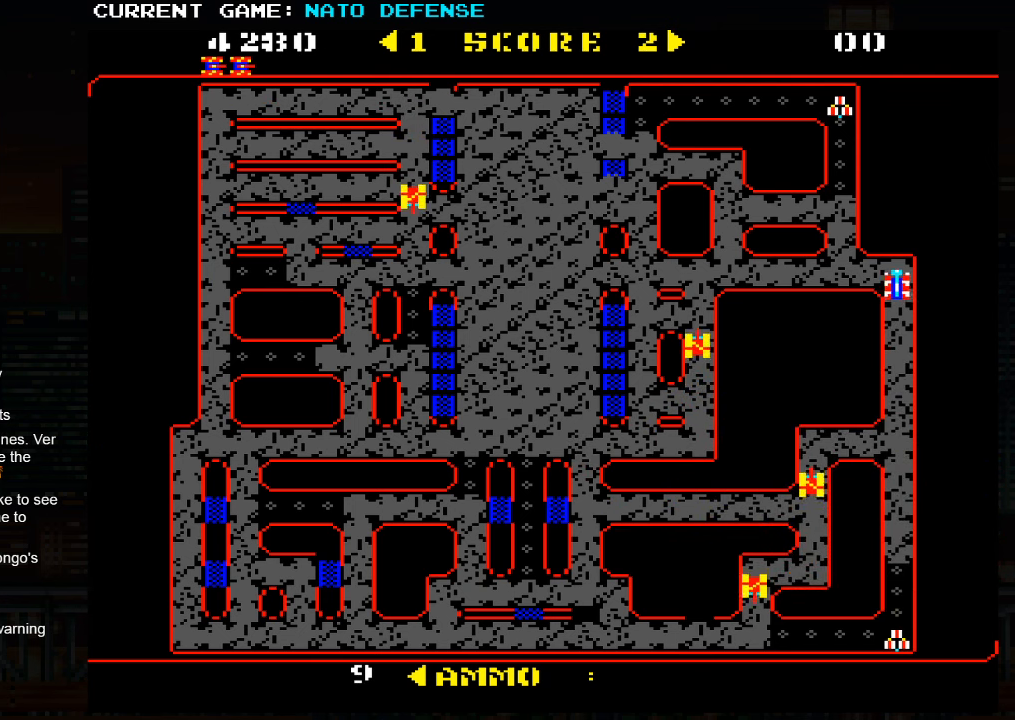
{"buttons": [], "left_stick": "down", "events": [[17, "left_stick", "center"], [300, "left_stick", "down"]]}
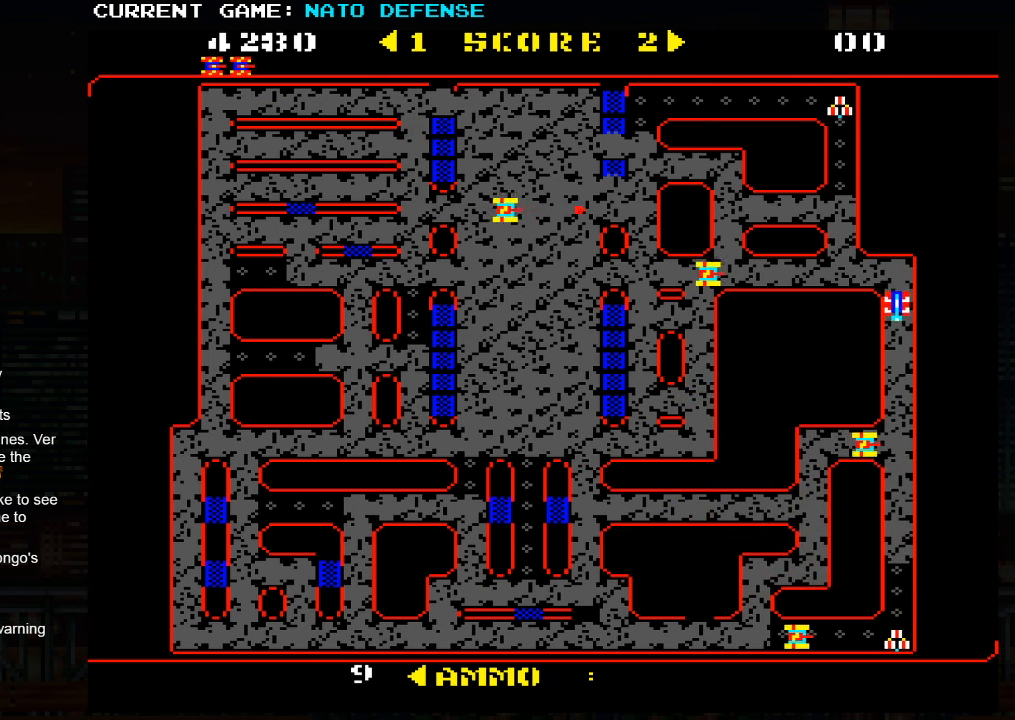
{"buttons": [], "left_stick": "down", "events": [[167, "SQUARE", "down"], [367, "SQUARE", "up"]]}
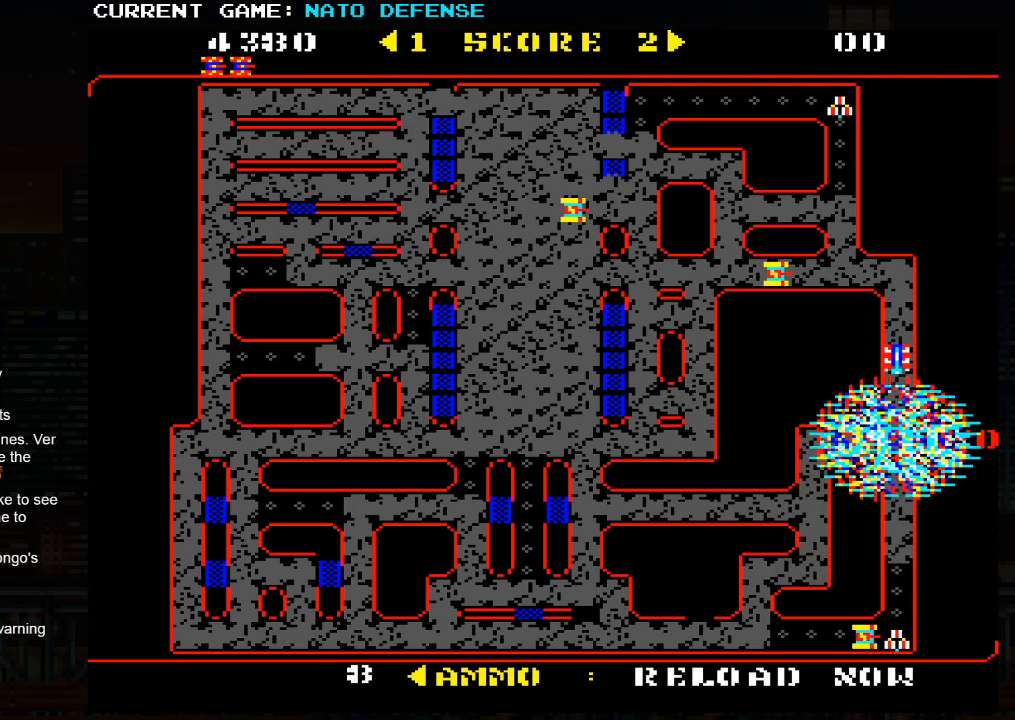
{"buttons": [], "left_stick": "down", "events": [[383, "SQUARE", "down"], [483, "SQUARE", "up"]]}
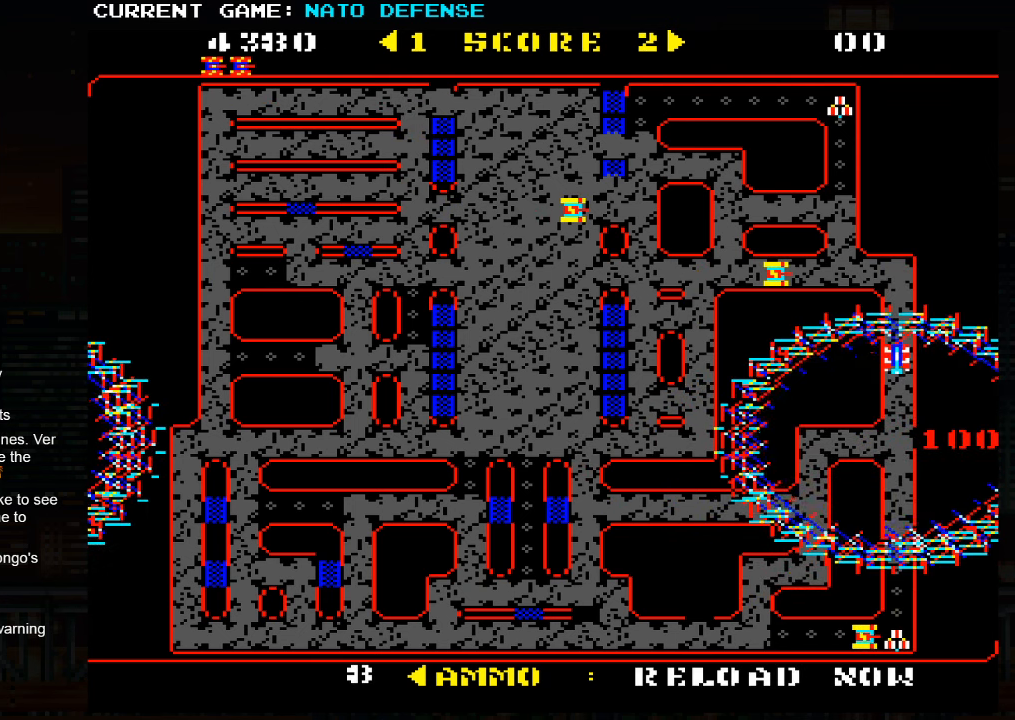
{"buttons": [], "left_stick": "down", "events": [[50, "SQUARE", "down"], [150, "SQUARE", "up"], [167, "SQUARE", "down"], [283, "SQUARE", "up"]]}
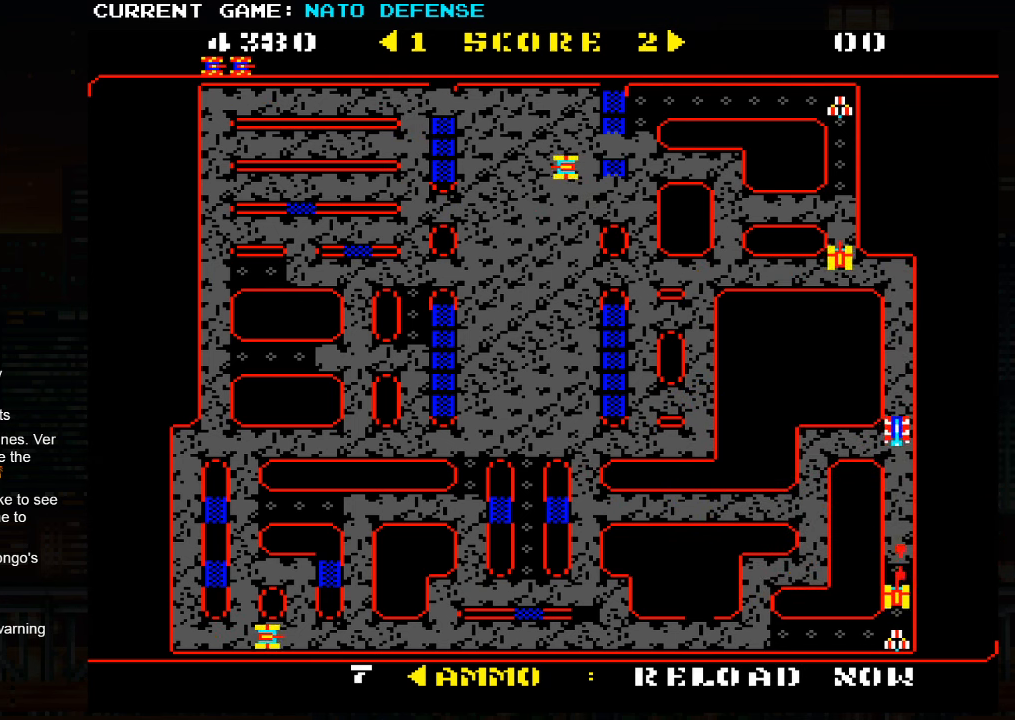
{"buttons": ["SQUARE"], "left_stick": "center", "events": [[100, "left_stick", "center"], [433, "SQUARE", "down"]]}
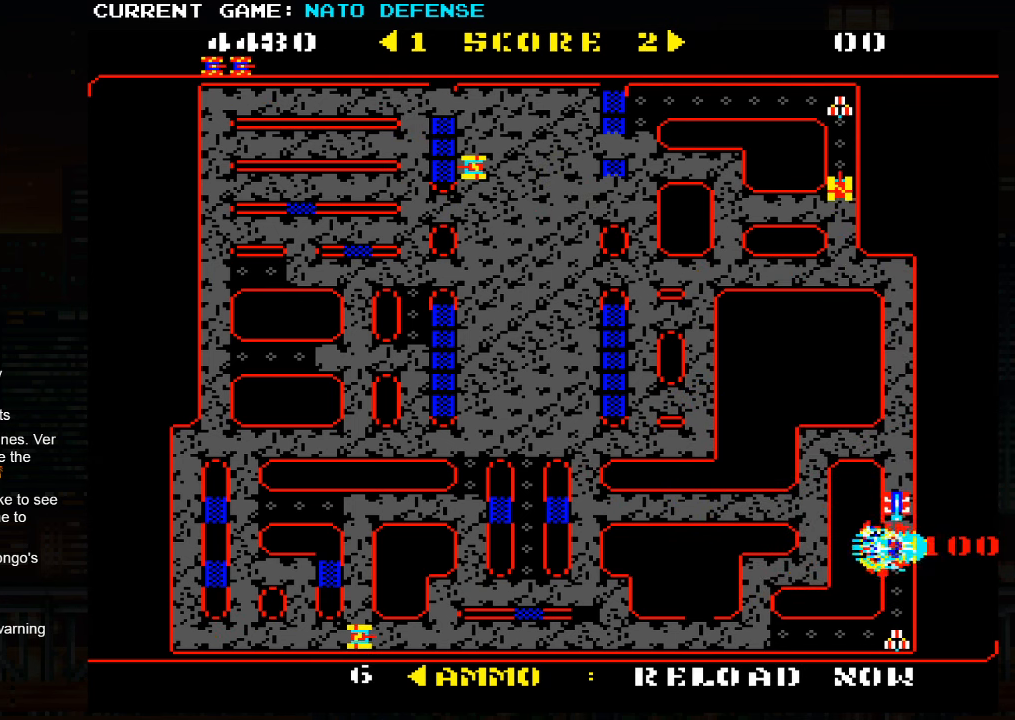
{"buttons": [], "left_stick": "down", "events": [[300, "SQUARE", "up"], [467, "left_stick", "down"]]}
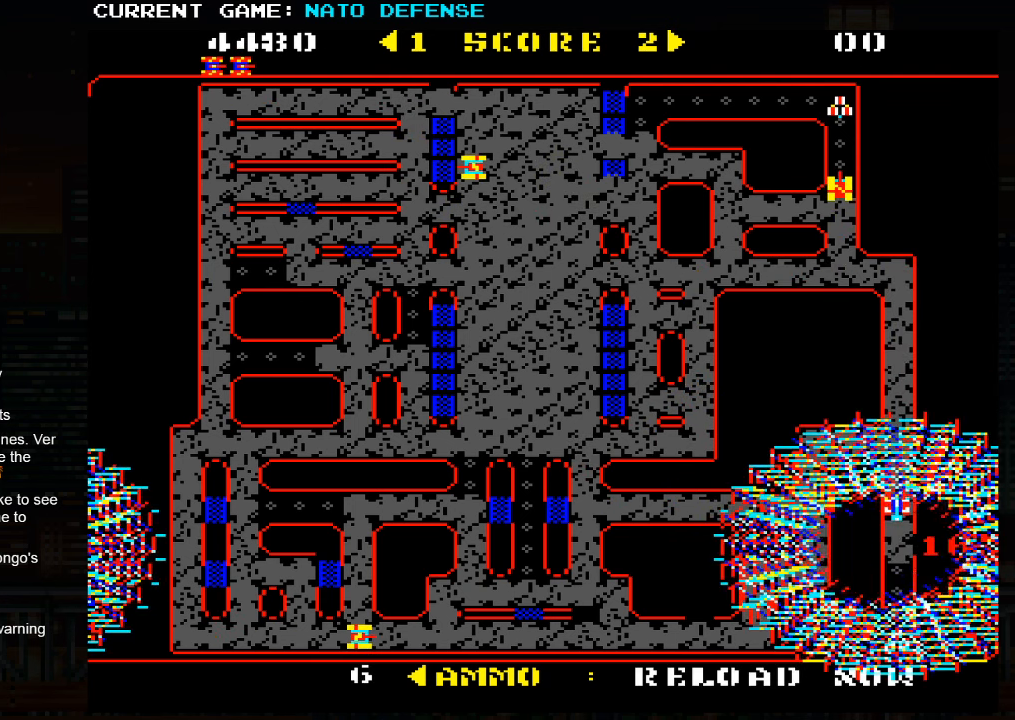
{"buttons": [], "left_stick": "down", "events": []}
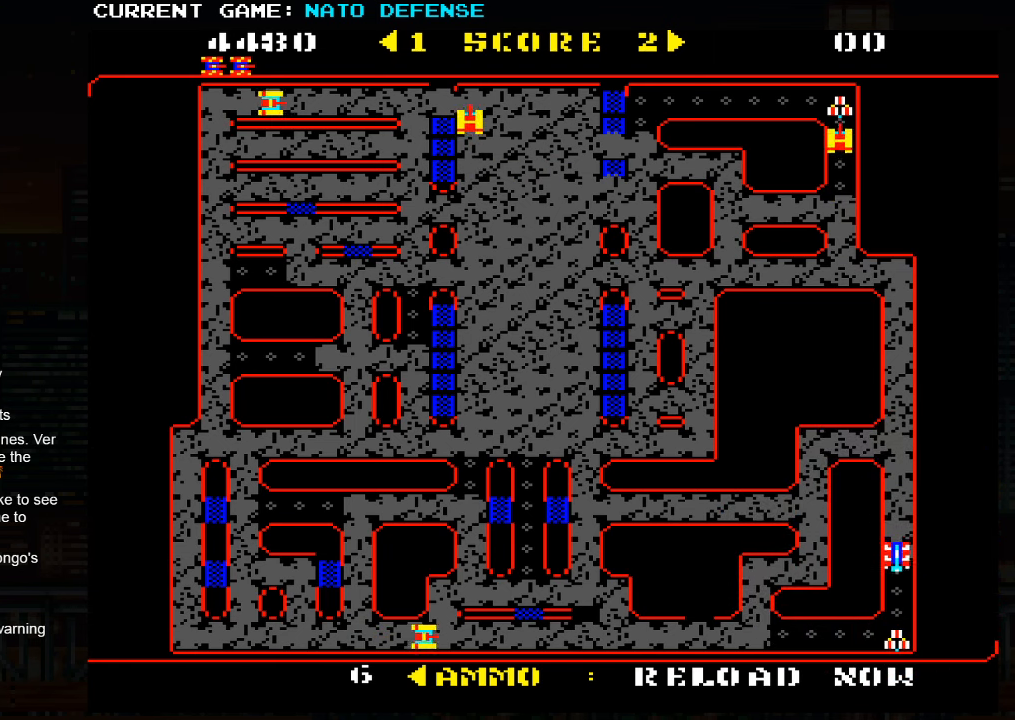
{"buttons": [], "left_stick": "left", "events": [[250, "left_stick", "left"]]}
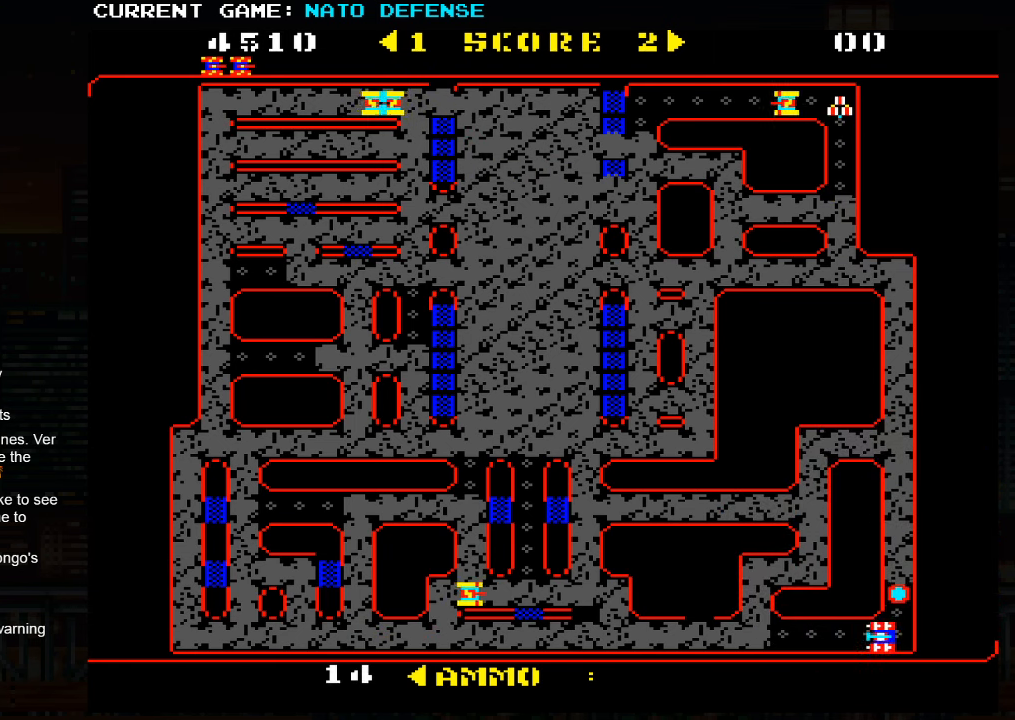
{"buttons": [], "left_stick": "left", "events": []}
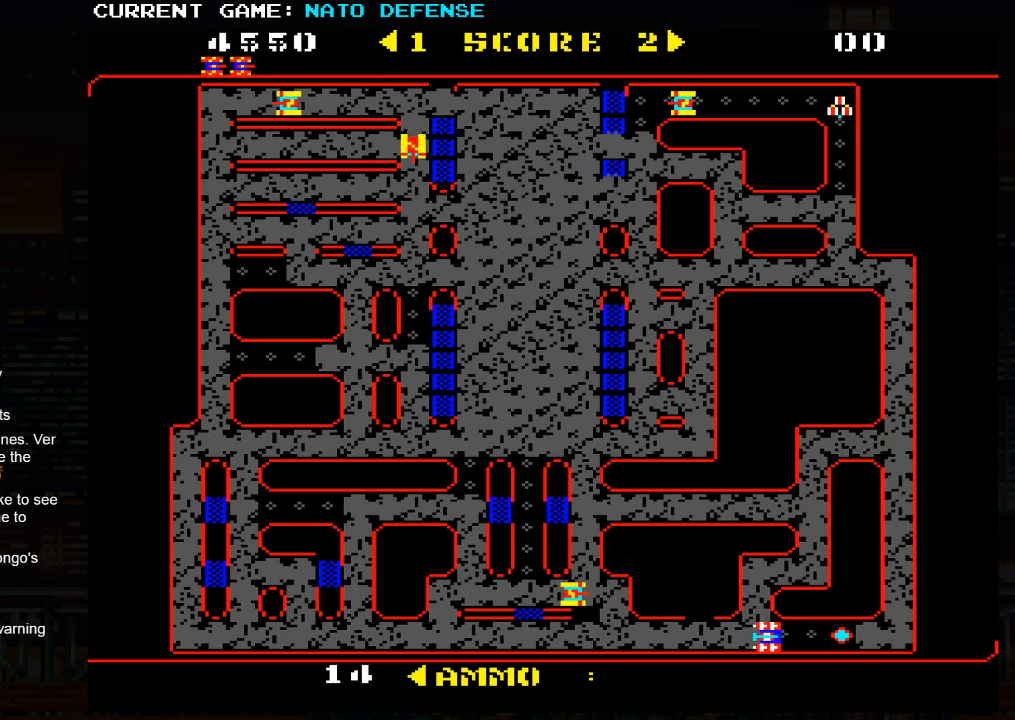
{"buttons": ["SQUARE"], "left_stick": "left", "events": [[150, "left_stick", "center"], [267, "left_stick", "right"], [384, "left_stick", "left"], [467, "SQUARE", "down"]]}
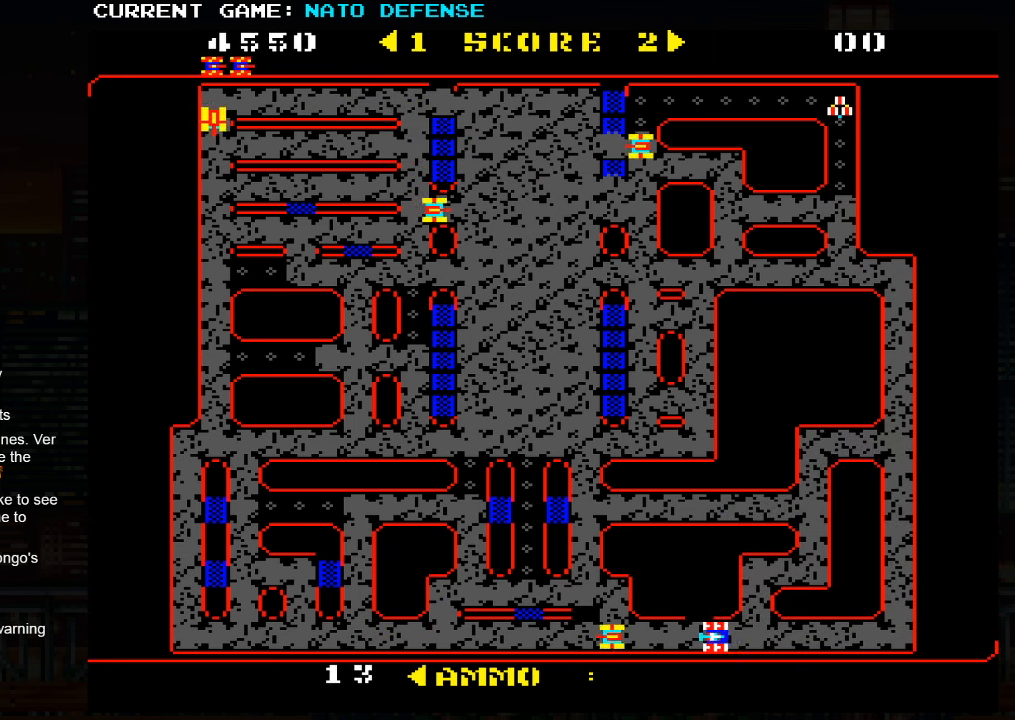
{"buttons": [], "left_stick": "up", "events": [[300, "SQUARE", "up"], [367, "left_stick", "center"], [484, "left_stick", "up"]]}
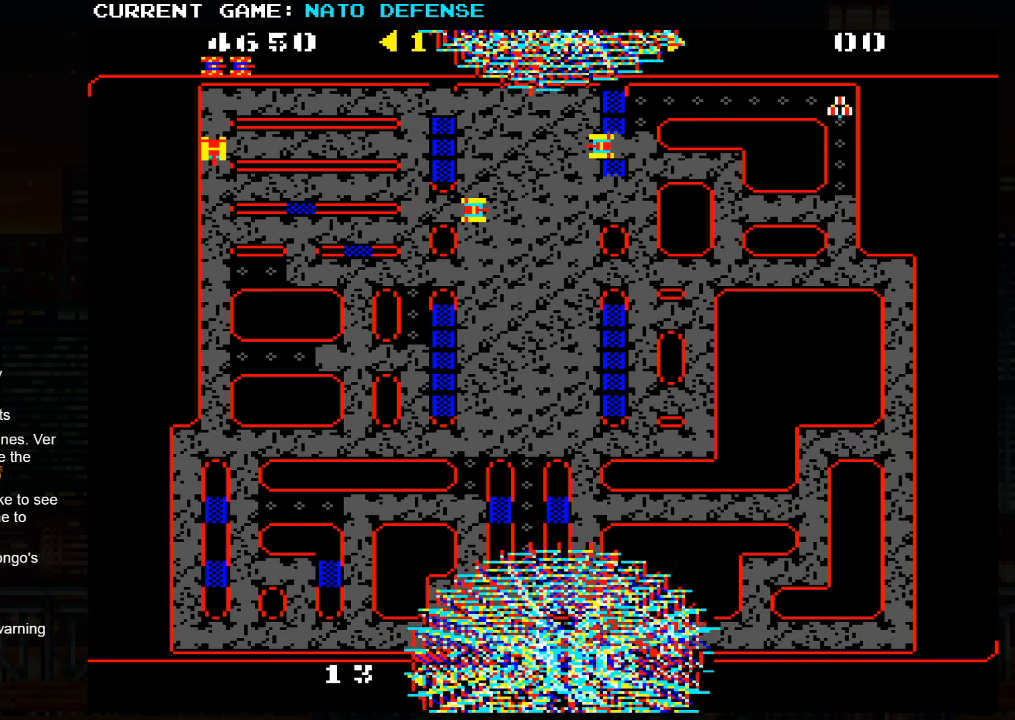
{"buttons": [], "left_stick": "up", "events": []}
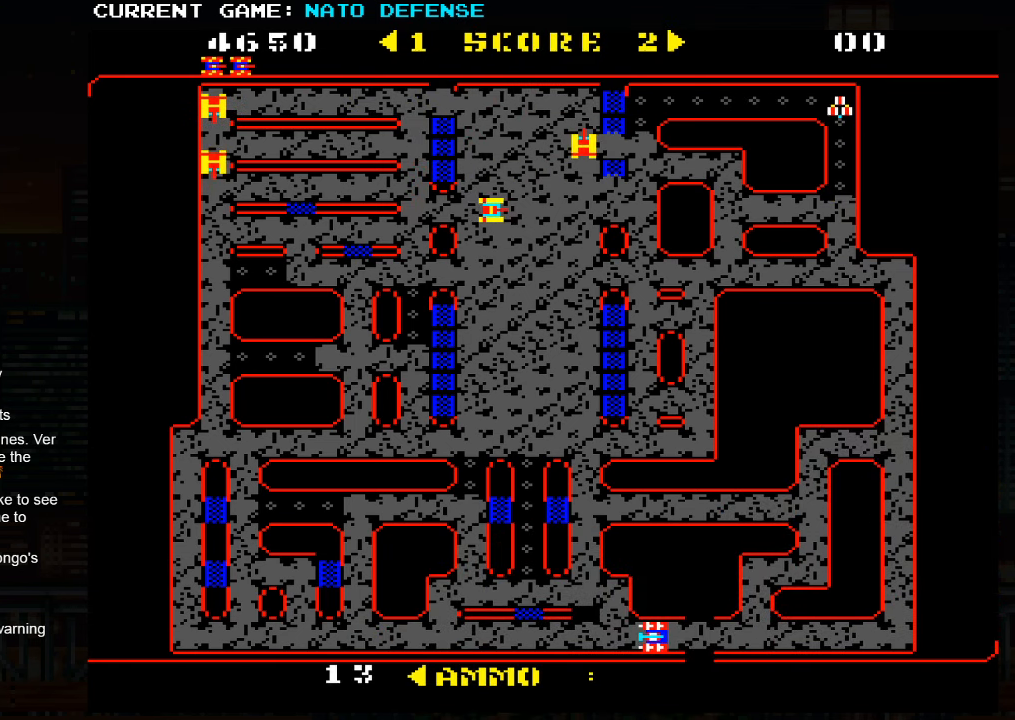
{"buttons": [], "left_stick": "left", "events": [[450, "left_stick", "left"]]}
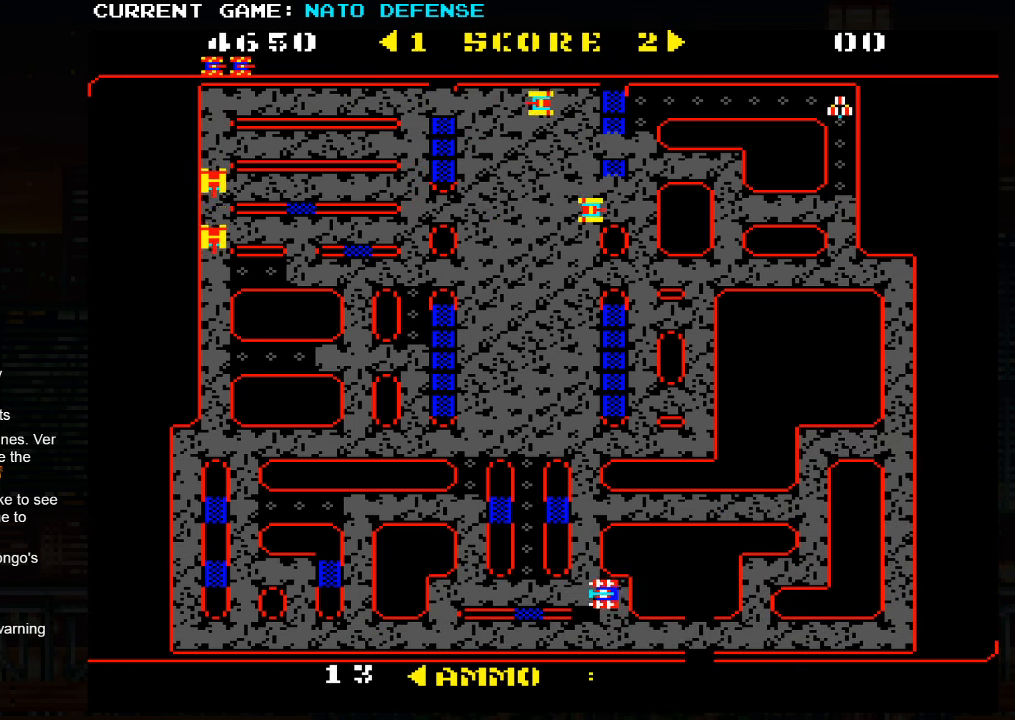
{"buttons": [], "left_stick": "up", "events": [[234, "left_stick", "up"]]}
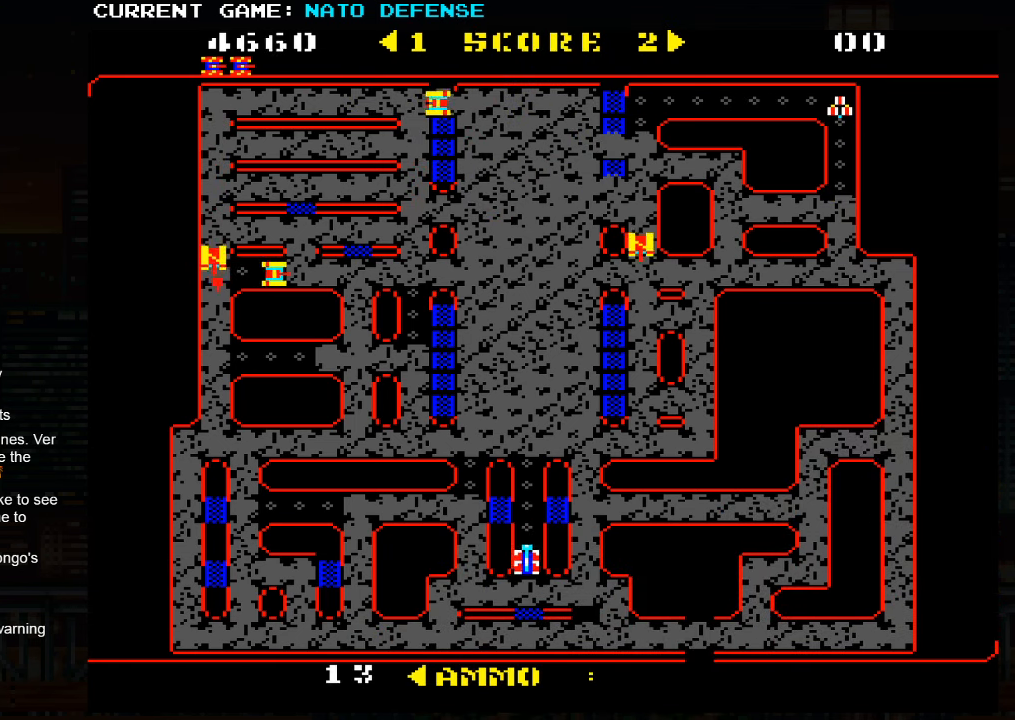
{"buttons": [], "left_stick": "center", "events": [[500, "left_stick", "center"]]}
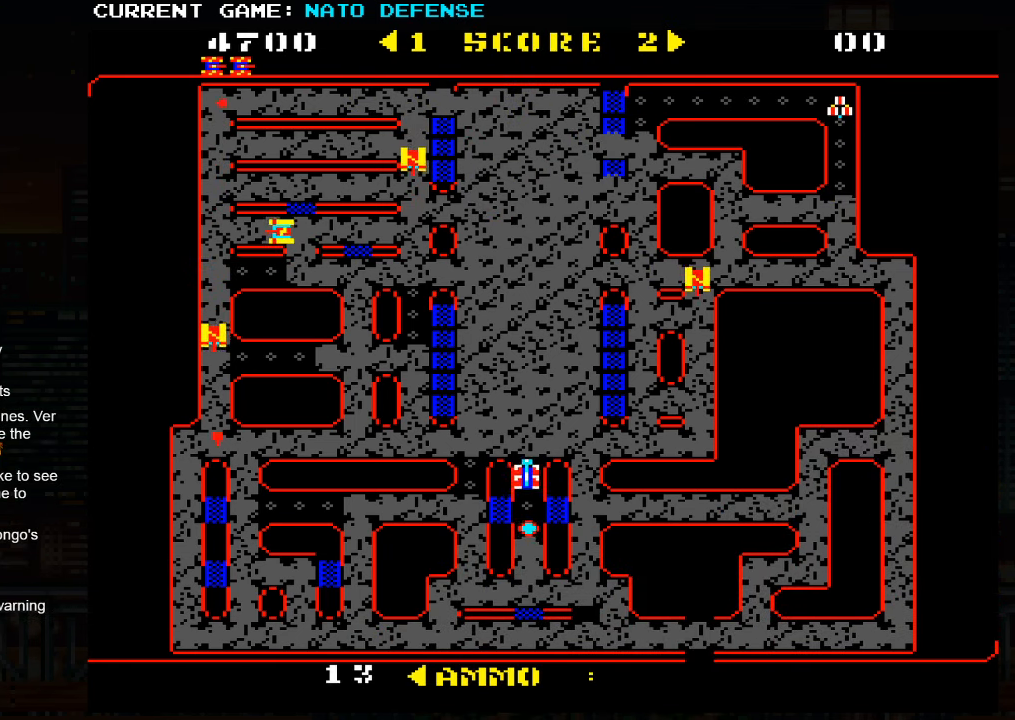
{"buttons": [], "left_stick": "down", "events": [[34, "left_stick", "left"], [300, "left_stick", "down"]]}